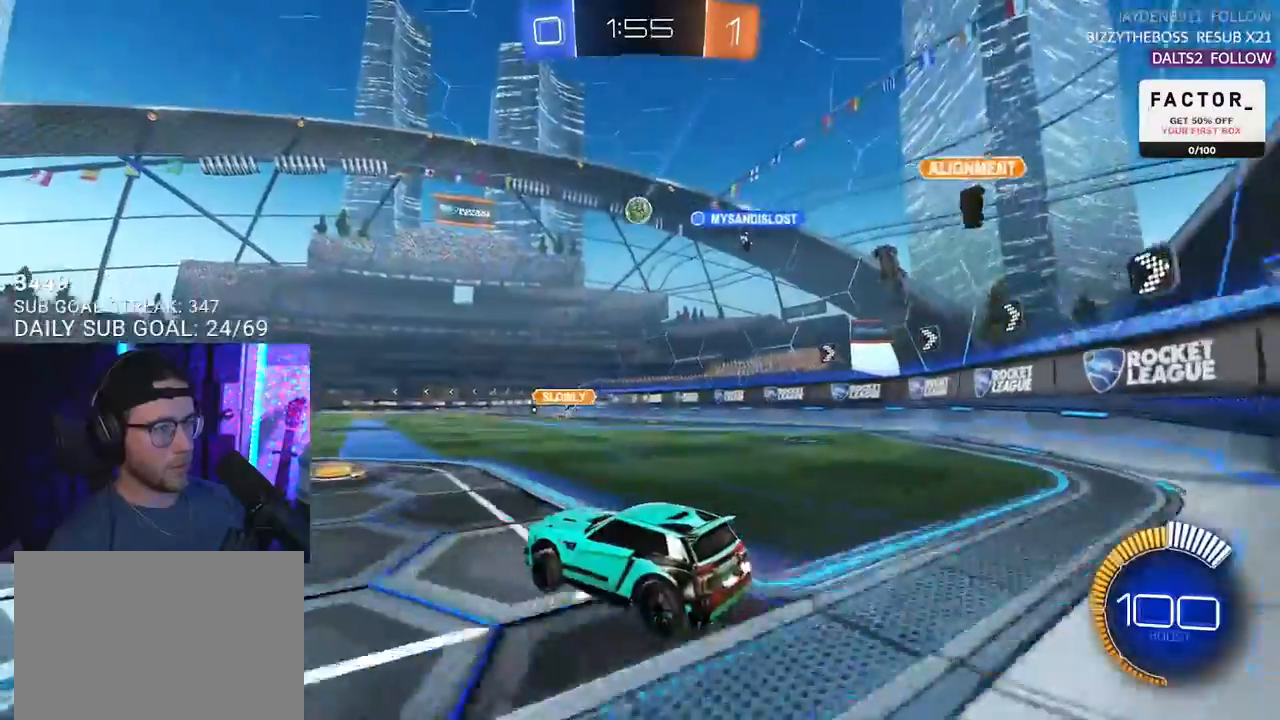
Gameplay with a controller (PlayStation layout); each line is a JSON object with the inputs held at the frame after it. "events" lists button and stick changes between this image and that frame as [ms after this image, input, new state], when the widget could be followed in between. Not read: SELECT START.
{"buttons": ["R2"], "left_stick": "center", "right_stick": "center", "events": [[50, "left_stick", "right"], [267, "left_stick", "center"]]}
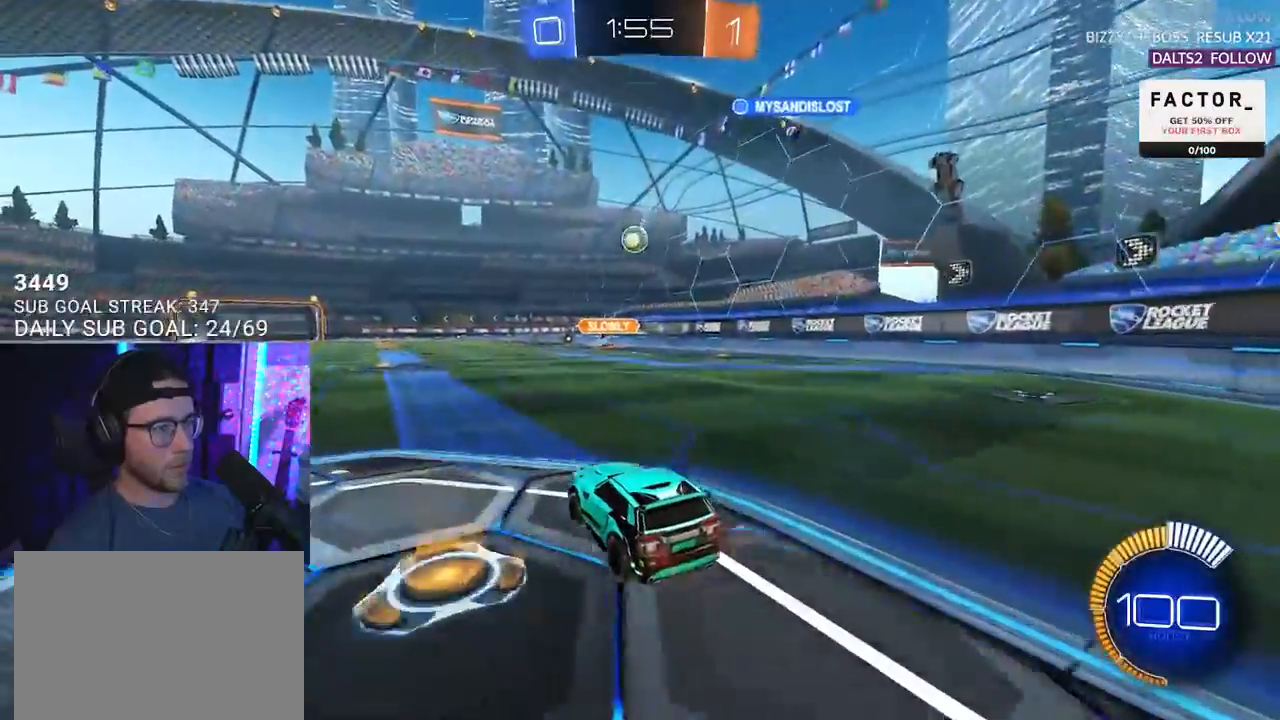
{"buttons": ["R2"], "left_stick": "left", "right_stick": "center", "events": [[83, "R1", "down"], [117, "left_stick", "right"], [200, "left_stick", "center"], [267, "R1", "up"], [383, "left_stick", "left"]]}
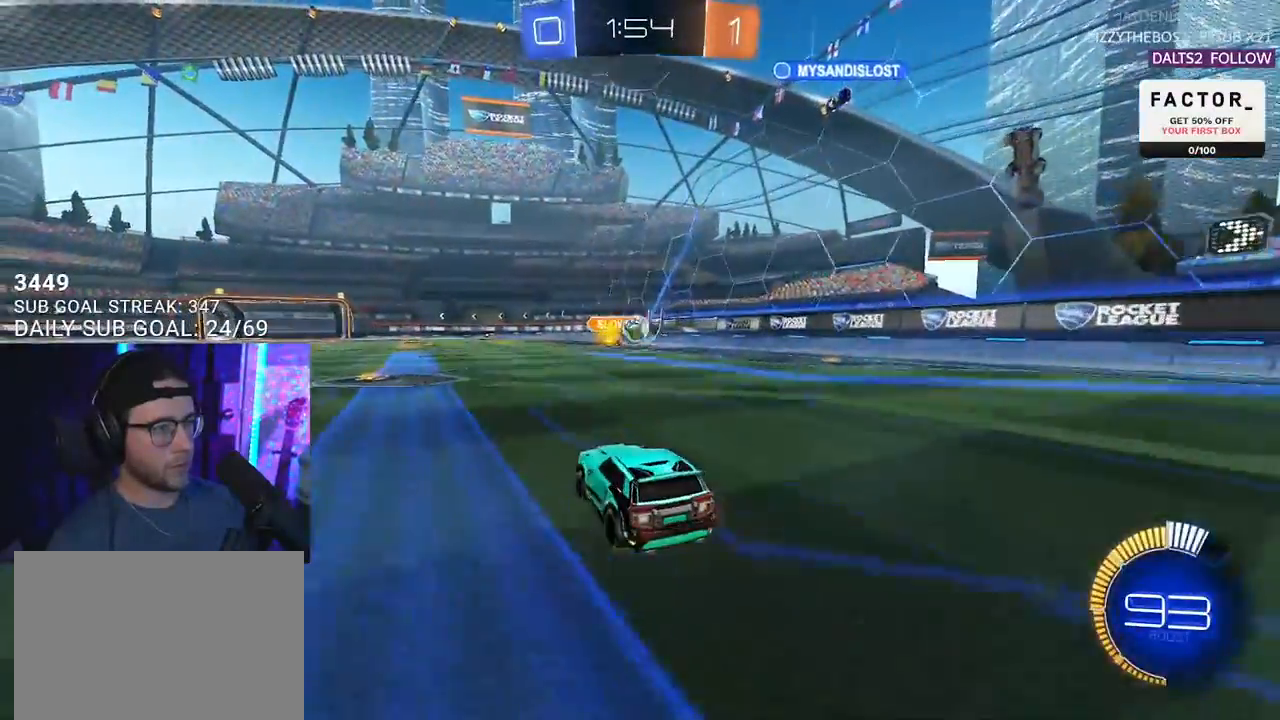
{"buttons": ["R1", "R2"], "left_stick": "center", "right_stick": "center", "events": [[83, "left_stick", "center"], [133, "R1", "down"], [217, "left_stick", "left"], [333, "left_stick", "center"]]}
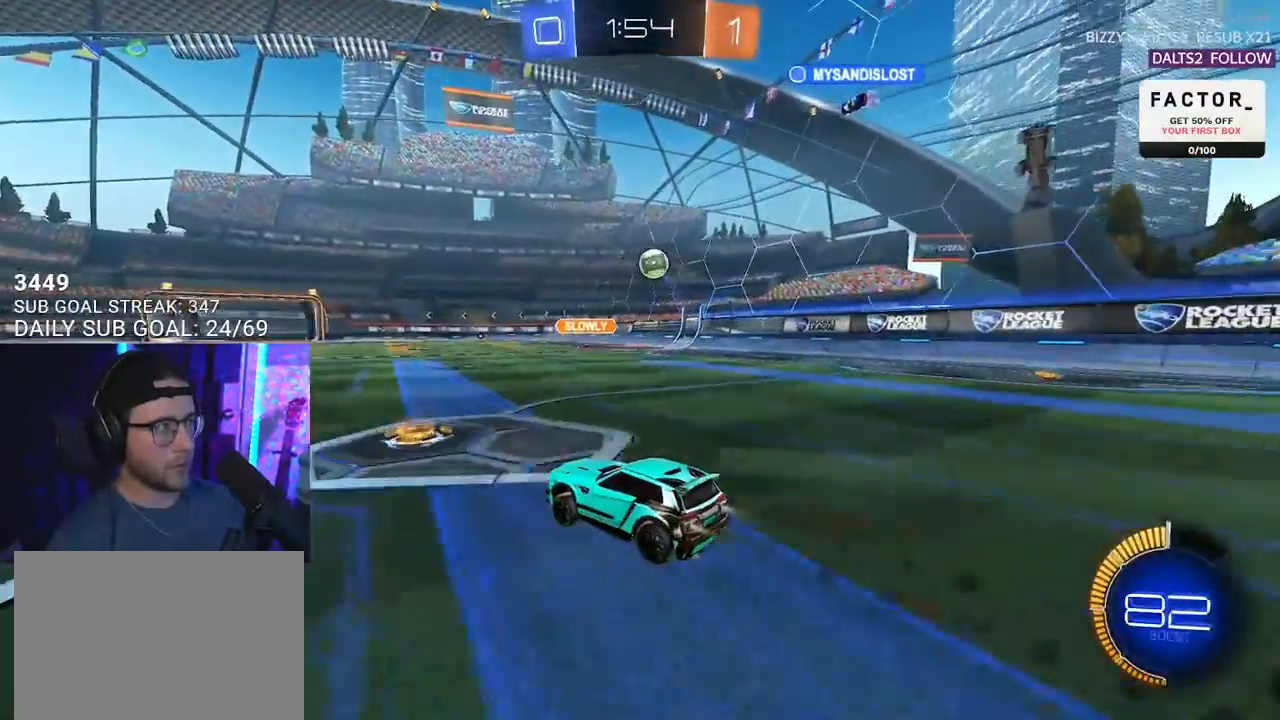
{"buttons": ["R2"], "left_stick": "center", "right_stick": "center", "events": [[150, "left_stick", "left"], [300, "left_stick", "center"], [317, "R1", "up"]]}
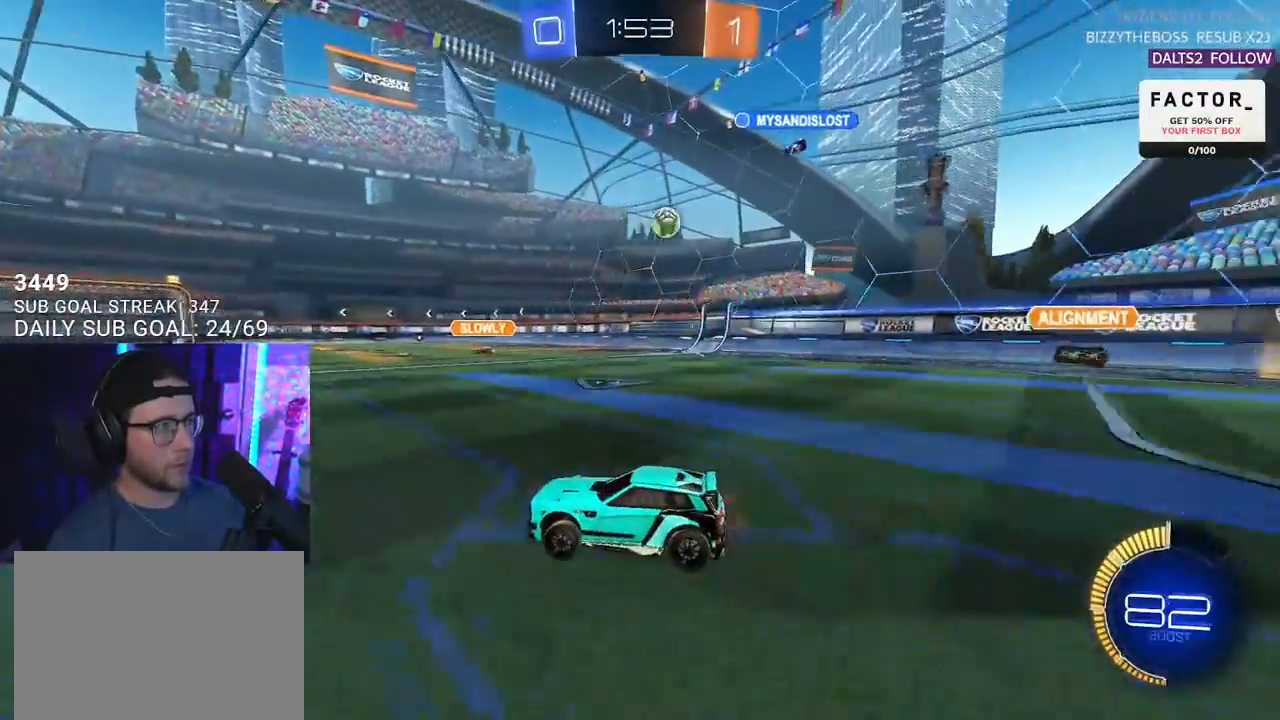
{"buttons": ["R2"], "left_stick": "center", "right_stick": "center", "events": []}
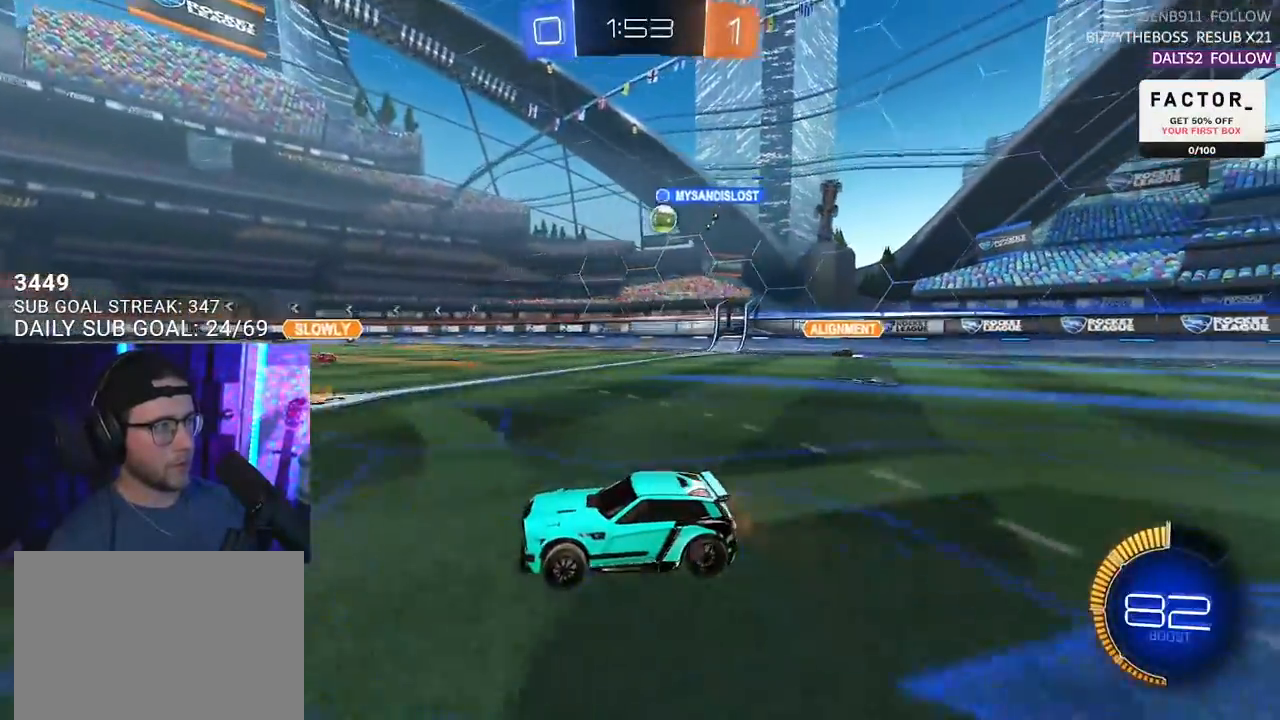
{"buttons": ["R2"], "left_stick": "right", "right_stick": "center", "events": [[150, "left_stick", "right"]]}
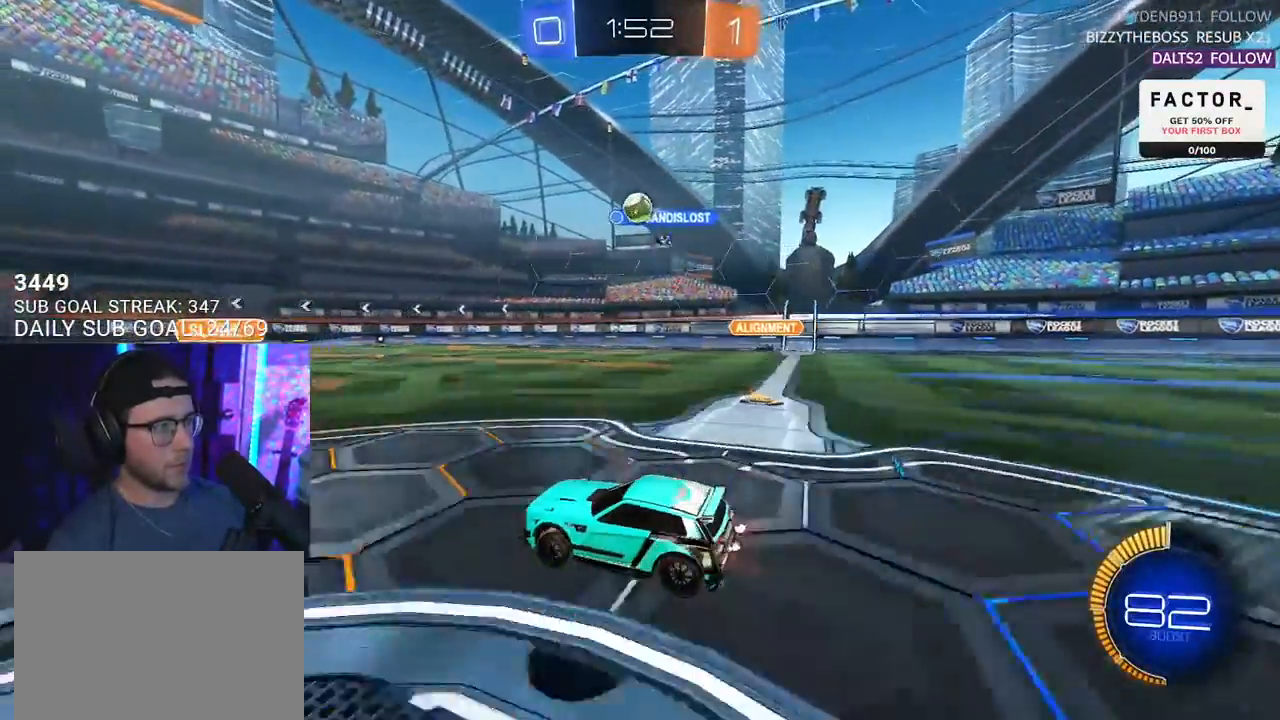
{"buttons": ["R2"], "left_stick": "center", "right_stick": "center", "events": [[83, "left_stick", "center"], [200, "R1", "down"], [500, "R1", "up"]]}
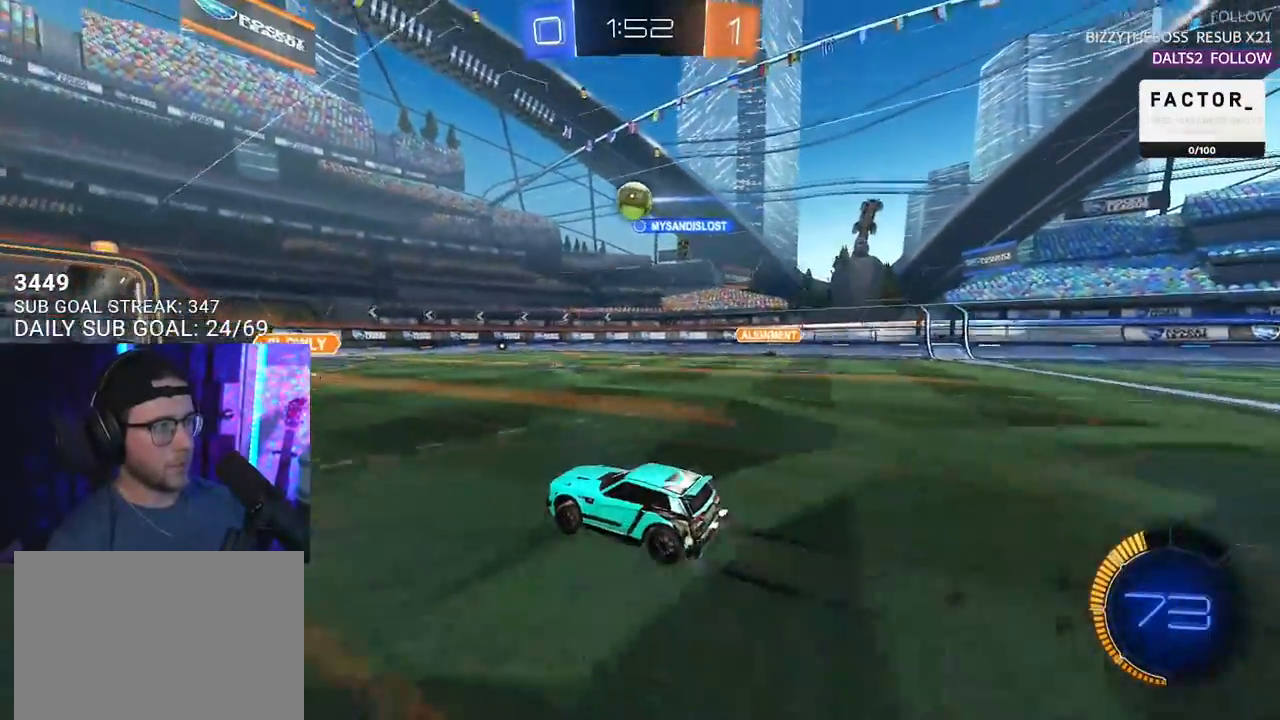
{"buttons": ["R2"], "left_stick": "down-left", "right_stick": "center", "events": [[83, "left_stick", "down-left"], [133, "SQUARE", "down"], [283, "SQUARE", "up"]]}
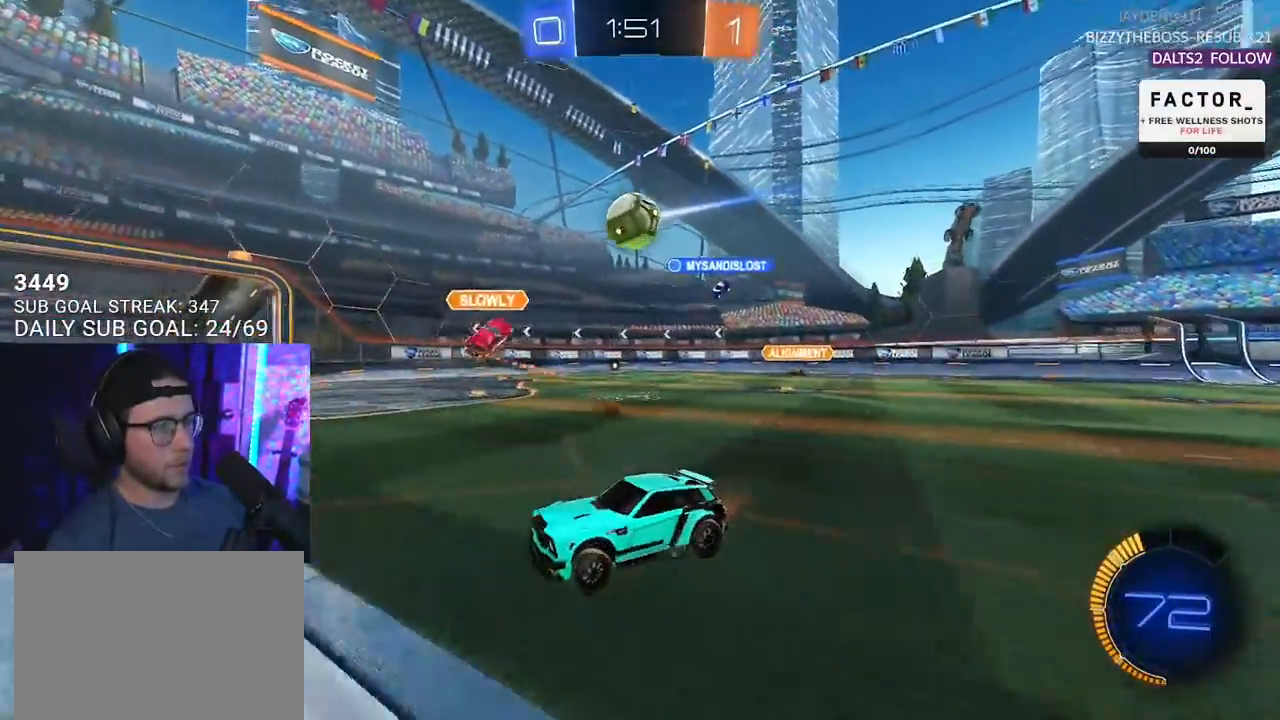
{"buttons": ["R2"], "left_stick": "right", "right_stick": "center", "events": [[483, "left_stick", "right"]]}
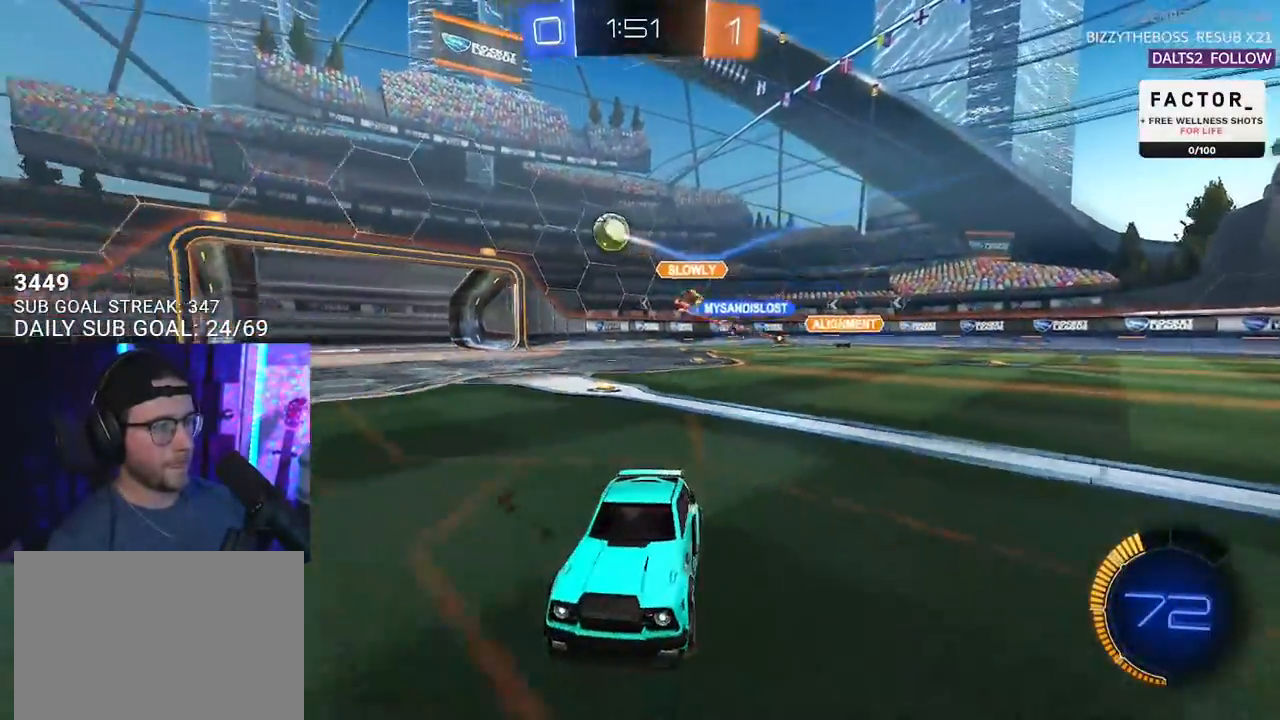
{"buttons": ["R2"], "left_stick": "left", "right_stick": "center", "events": [[167, "SQUARE", "down"], [283, "left_stick", "down"], [317, "SQUARE", "up"], [350, "left_stick", "left"]]}
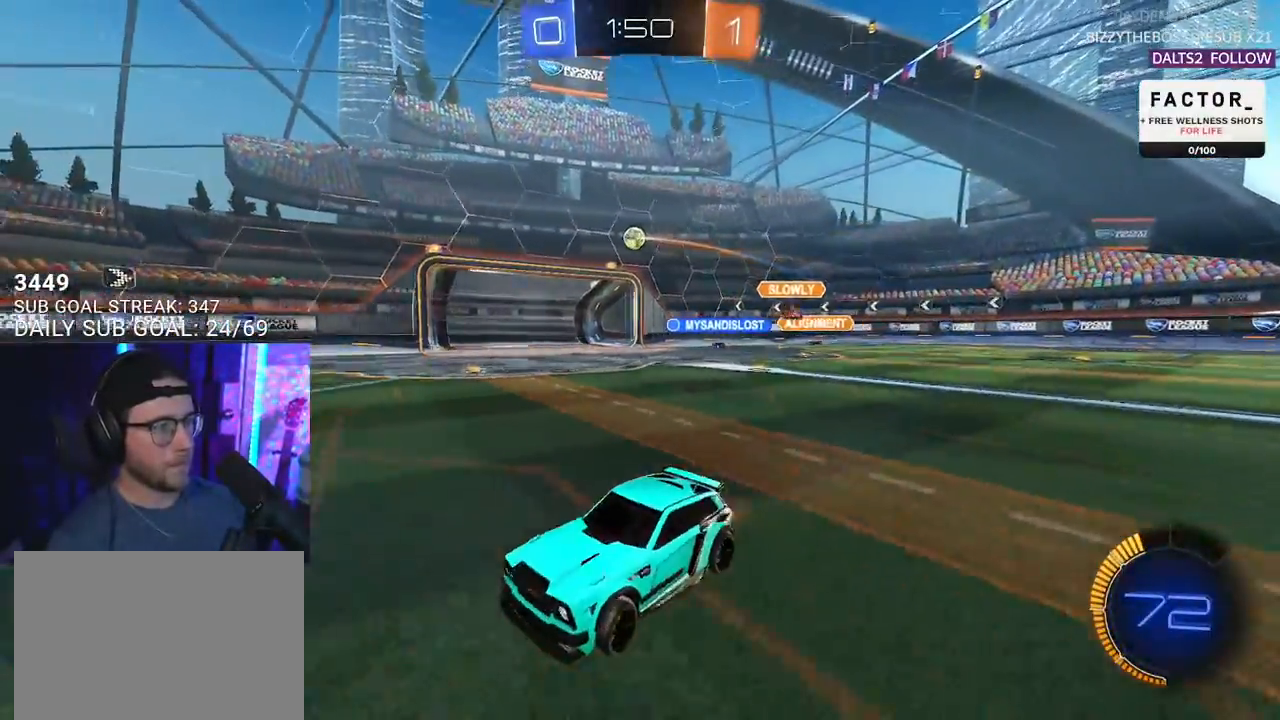
{"buttons": ["R2"], "left_stick": "left", "right_stick": "center", "events": [[150, "SQUARE", "down"], [233, "SQUARE", "up"]]}
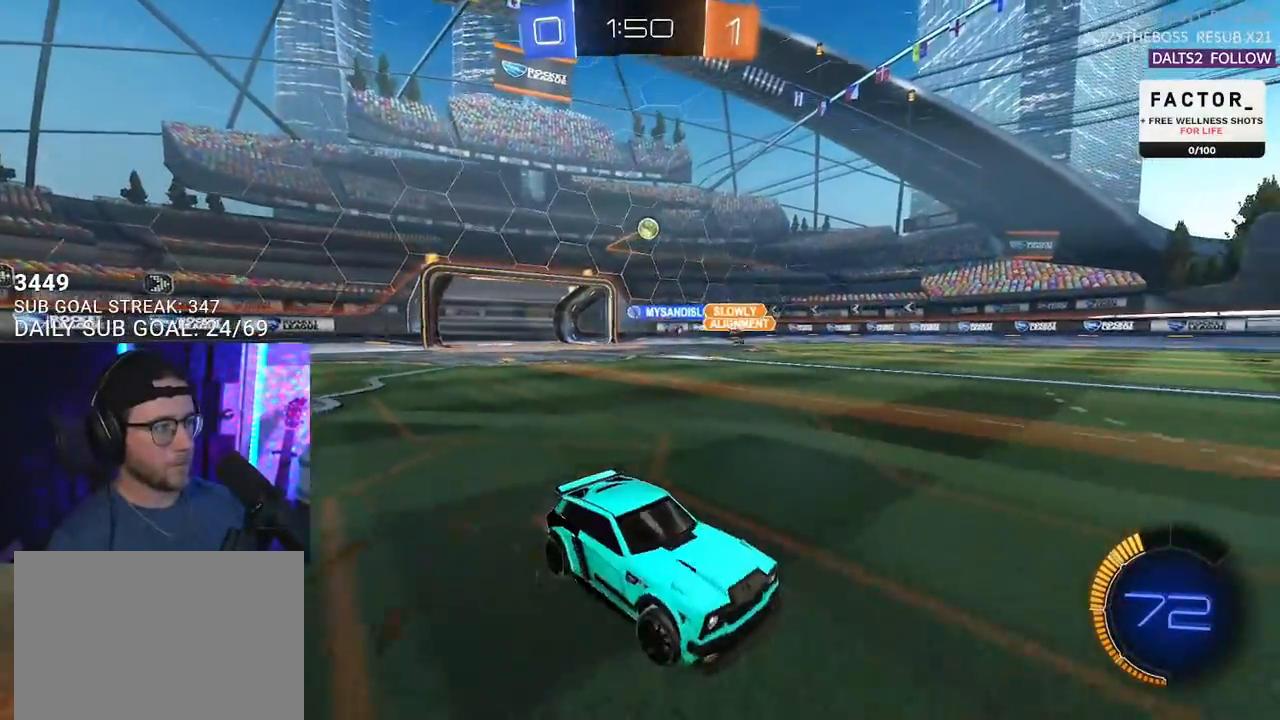
{"buttons": ["R2"], "left_stick": "center", "right_stick": "center", "events": [[467, "left_stick", "center"]]}
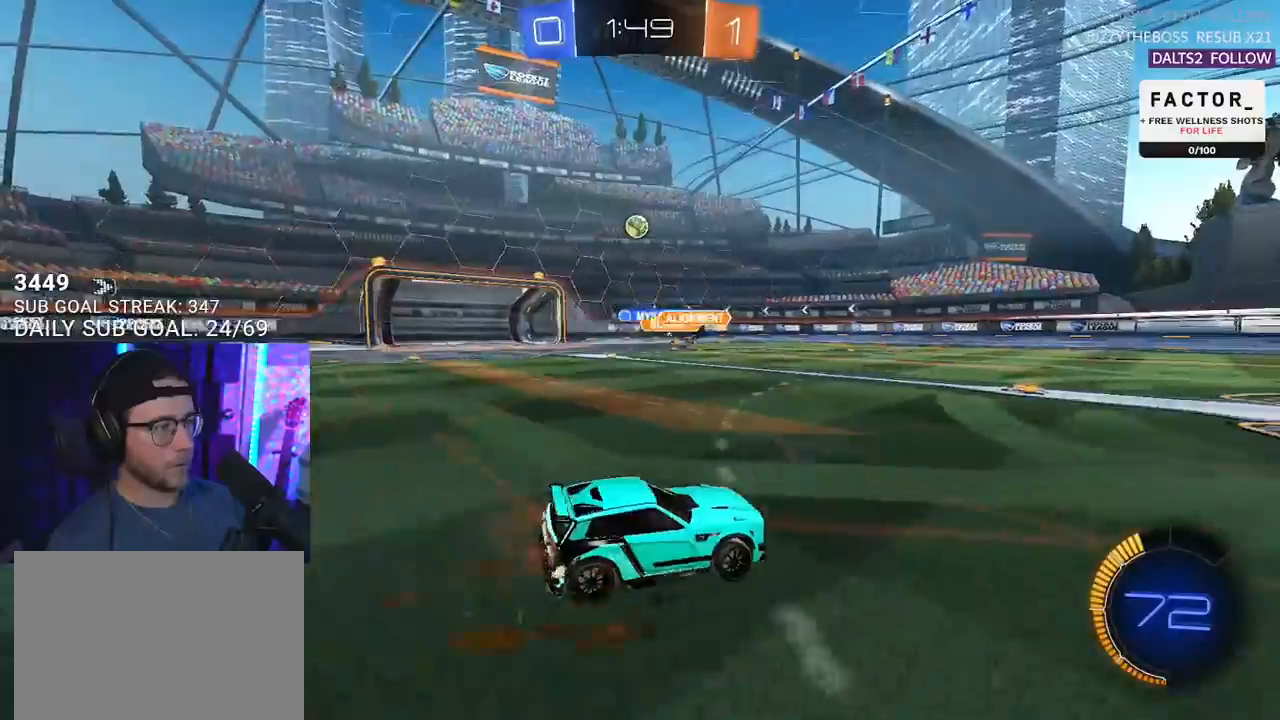
{"buttons": ["R2"], "left_stick": "center", "right_stick": "center", "events": [[233, "left_stick", "right"], [400, "left_stick", "center"]]}
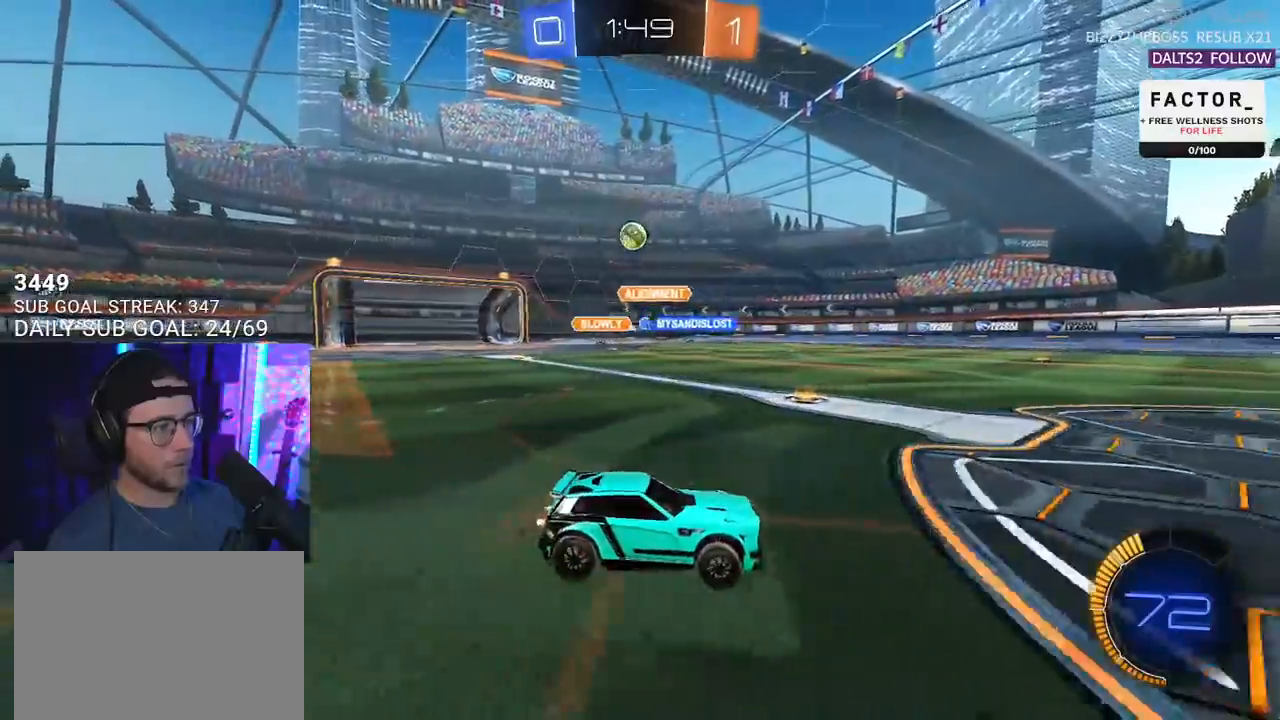
{"buttons": ["R1", "R2"], "left_stick": "center", "right_stick": "center", "events": [[83, "left_stick", "right"], [233, "R1", "down"], [383, "left_stick", "center"]]}
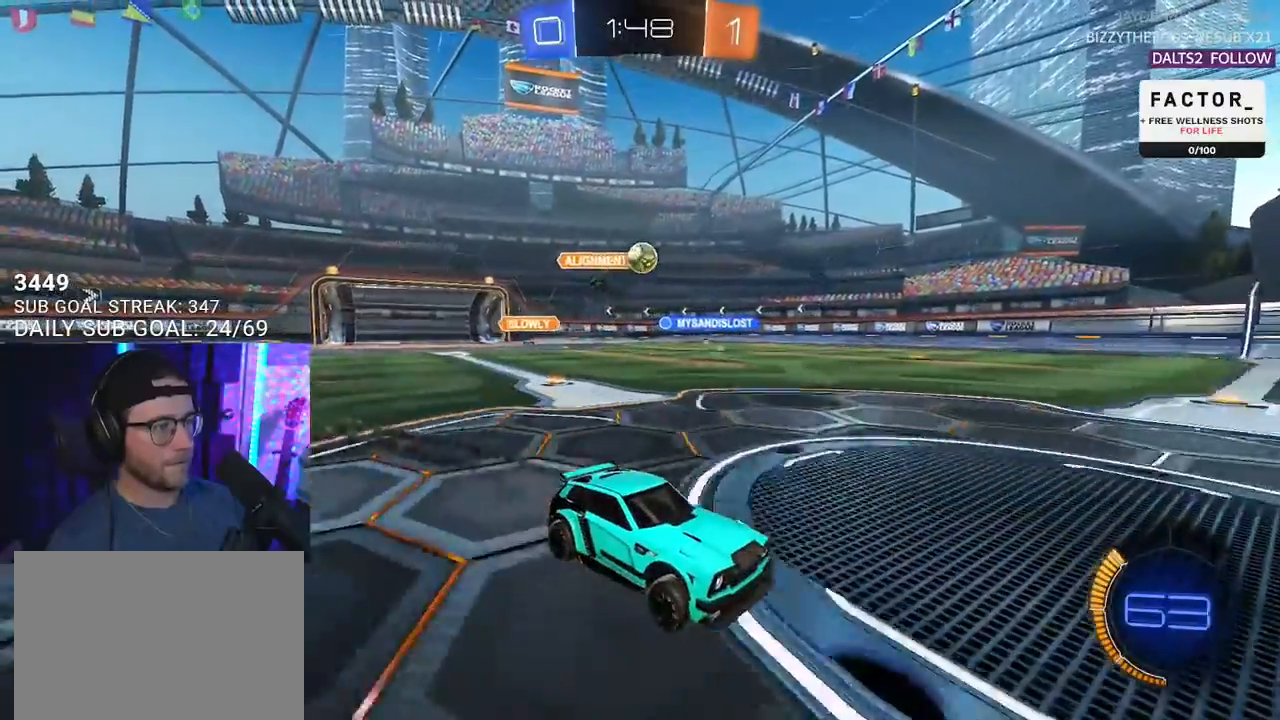
{"buttons": ["R2"], "left_stick": "left", "right_stick": "center", "events": [[350, "R1", "up"], [367, "left_stick", "left"]]}
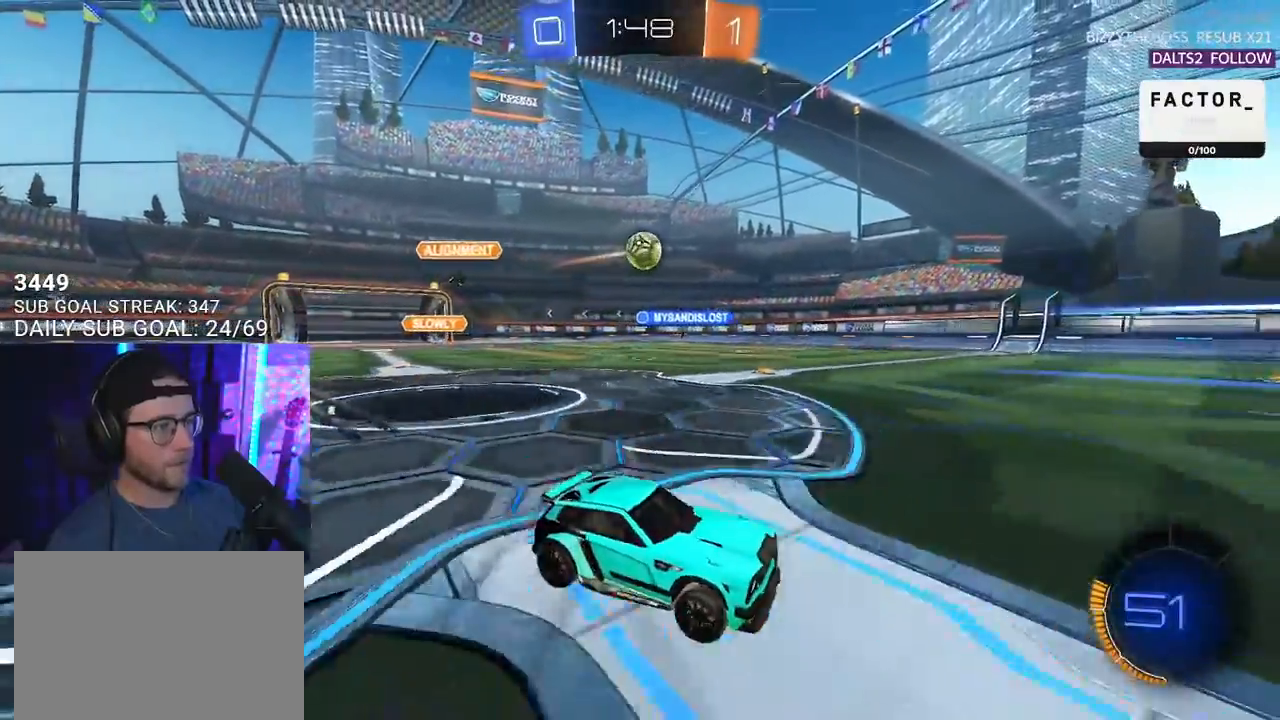
{"buttons": [], "left_stick": "center", "right_stick": "center", "events": [[283, "left_stick", "center"], [383, "R2", "up"]]}
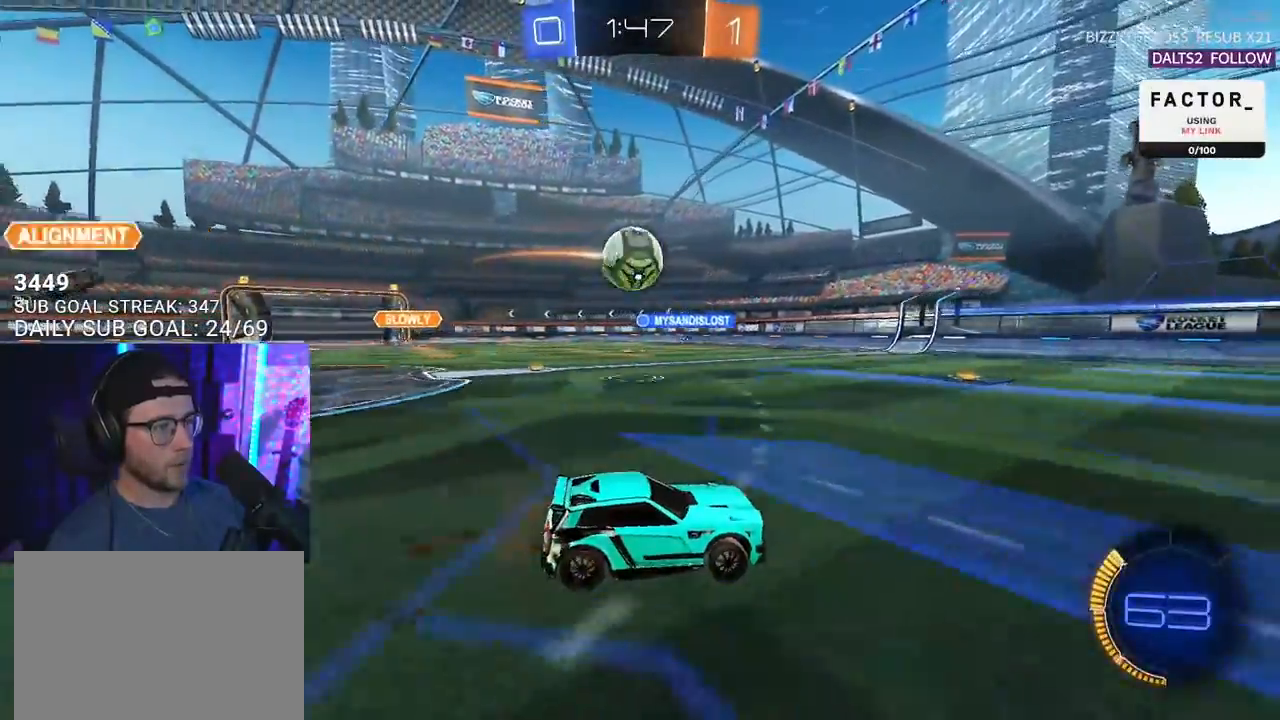
{"buttons": ["R1", "R2"], "left_stick": "left", "right_stick": "center", "events": [[33, "L2", "down"], [50, "left_stick", "right"], [167, "R2", "down"], [183, "L2", "up"], [183, "left_stick", "left"], [217, "R1", "down"], [317, "left_stick", "up-right"], [483, "left_stick", "left"]]}
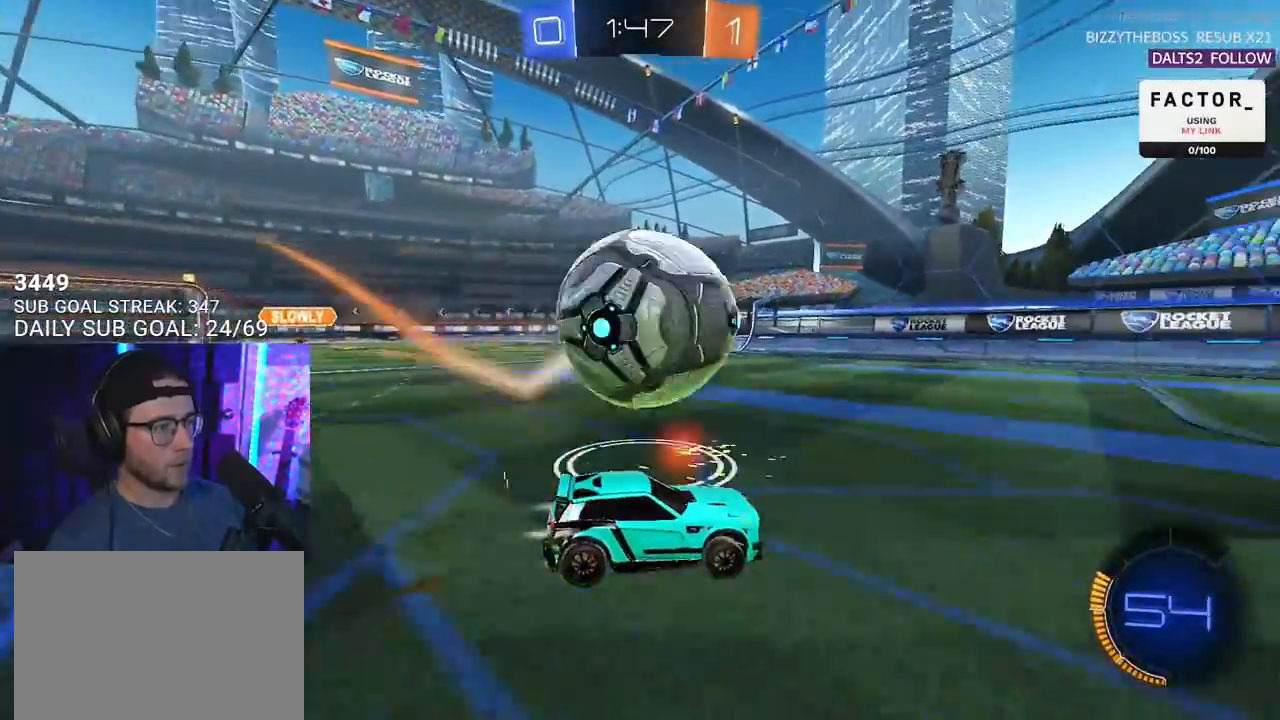
{"buttons": ["R1", "R2"], "left_stick": "right", "right_stick": "center", "events": [[133, "left_stick", "center"], [283, "left_stick", "right"], [350, "TRIANGLE", "down"], [433, "TRIANGLE", "up"]]}
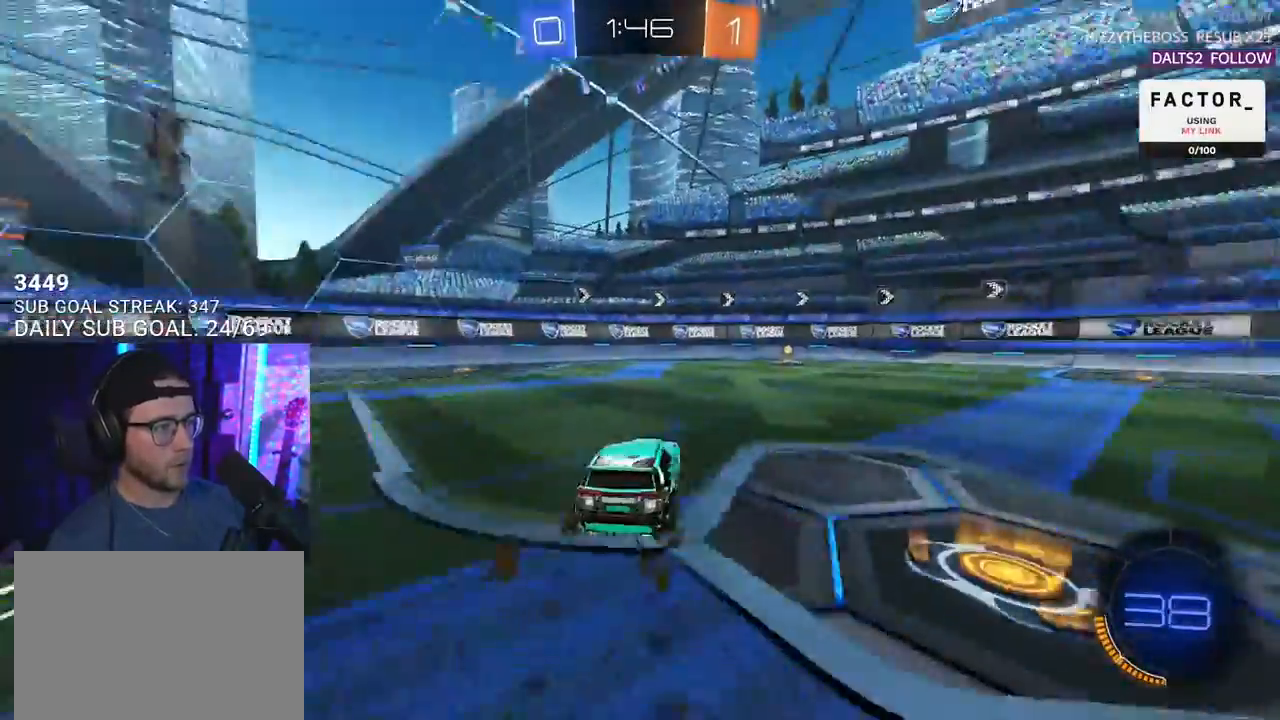
{"buttons": ["R1", "R2"], "left_stick": "center", "right_stick": "center", "events": [[150, "left_stick", "center"], [350, "TRIANGLE", "down"], [433, "TRIANGLE", "up"]]}
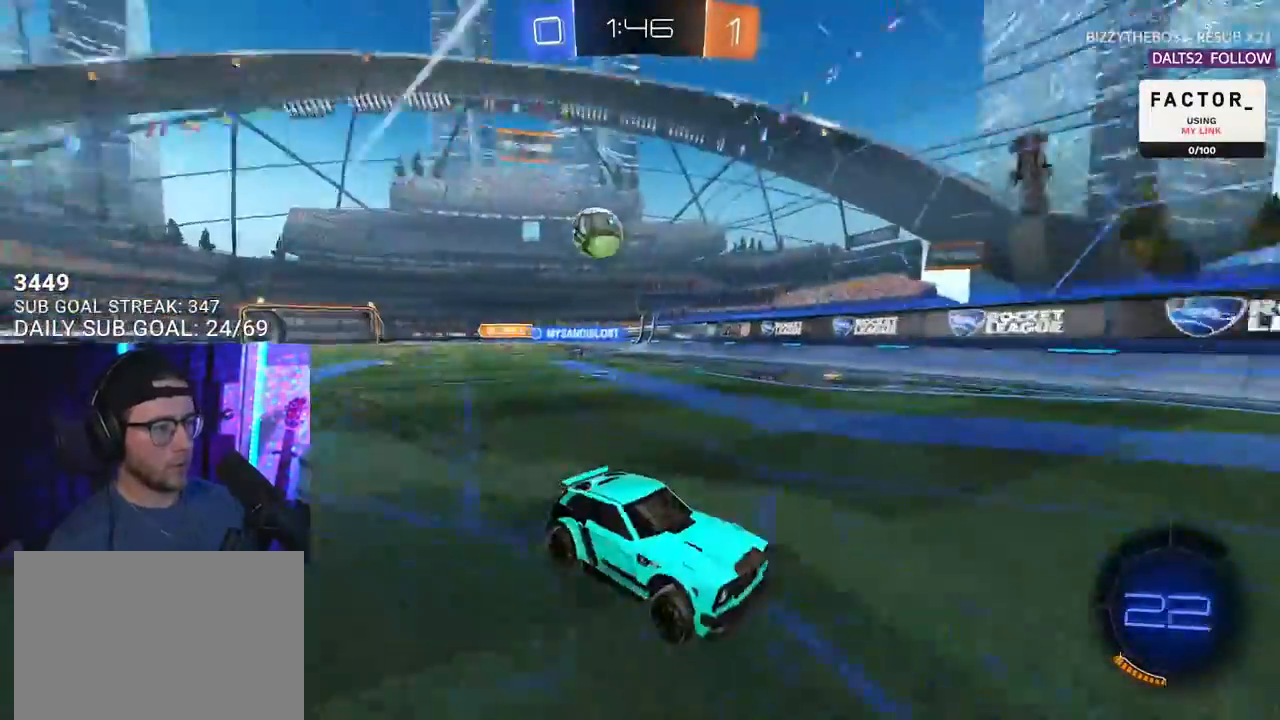
{"buttons": ["R2"], "left_stick": "left", "right_stick": "center", "events": [[33, "left_stick", "left"], [67, "SQUARE", "down"], [100, "R1", "up"], [283, "SQUARE", "up"]]}
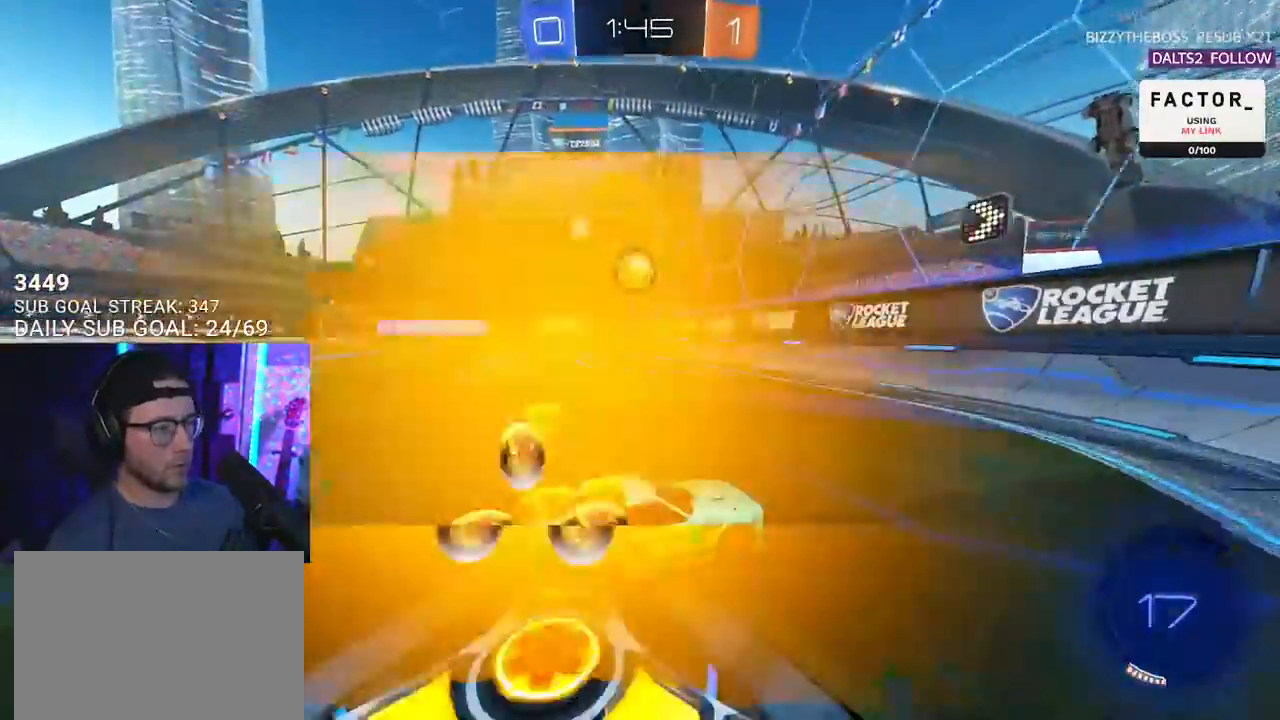
{"buttons": ["R1", "R2"], "left_stick": "center", "right_stick": "center", "events": [[467, "R1", "down"], [467, "left_stick", "center"]]}
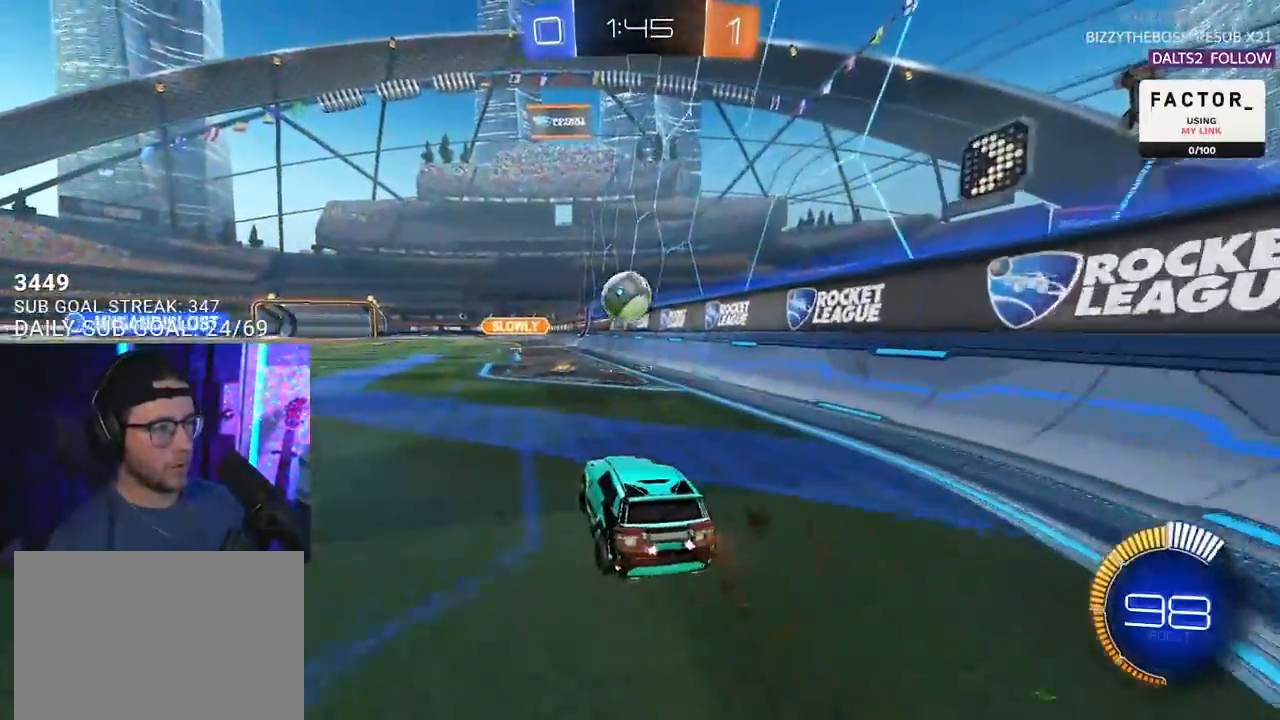
{"buttons": ["R1", "R2"], "left_stick": "right", "right_stick": "center", "events": [[83, "left_stick", "left"], [183, "left_stick", "center"], [250, "CROSS", "down"], [250, "left_stick", "down"], [400, "CROSS", "up"], [467, "left_stick", "right"]]}
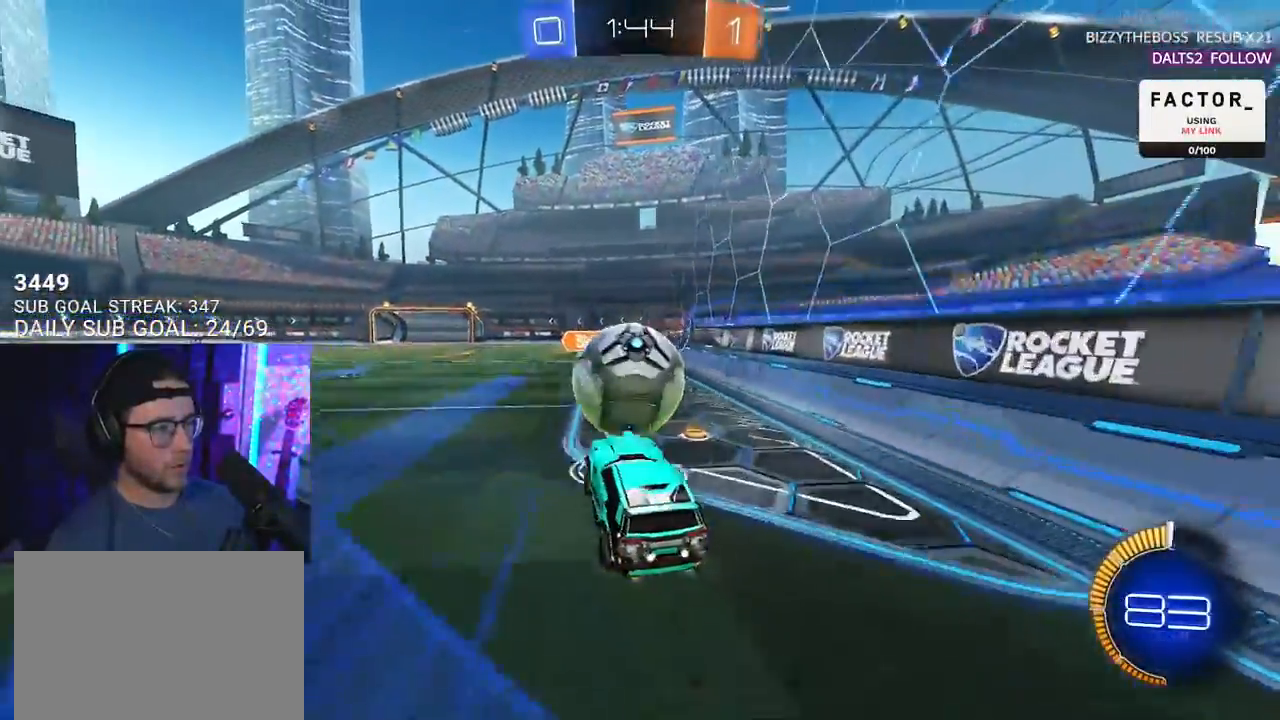
{"buttons": ["L2", "R2"], "left_stick": "down", "right_stick": "center", "events": [[33, "left_stick", "up"], [50, "L2", "down"], [67, "CROSS", "down"], [133, "SQUARE", "down"], [167, "L2", "up"], [167, "left_stick", "down"], [217, "CROSS", "up"], [283, "L2", "down"], [283, "SQUARE", "up"], [500, "R1", "up"]]}
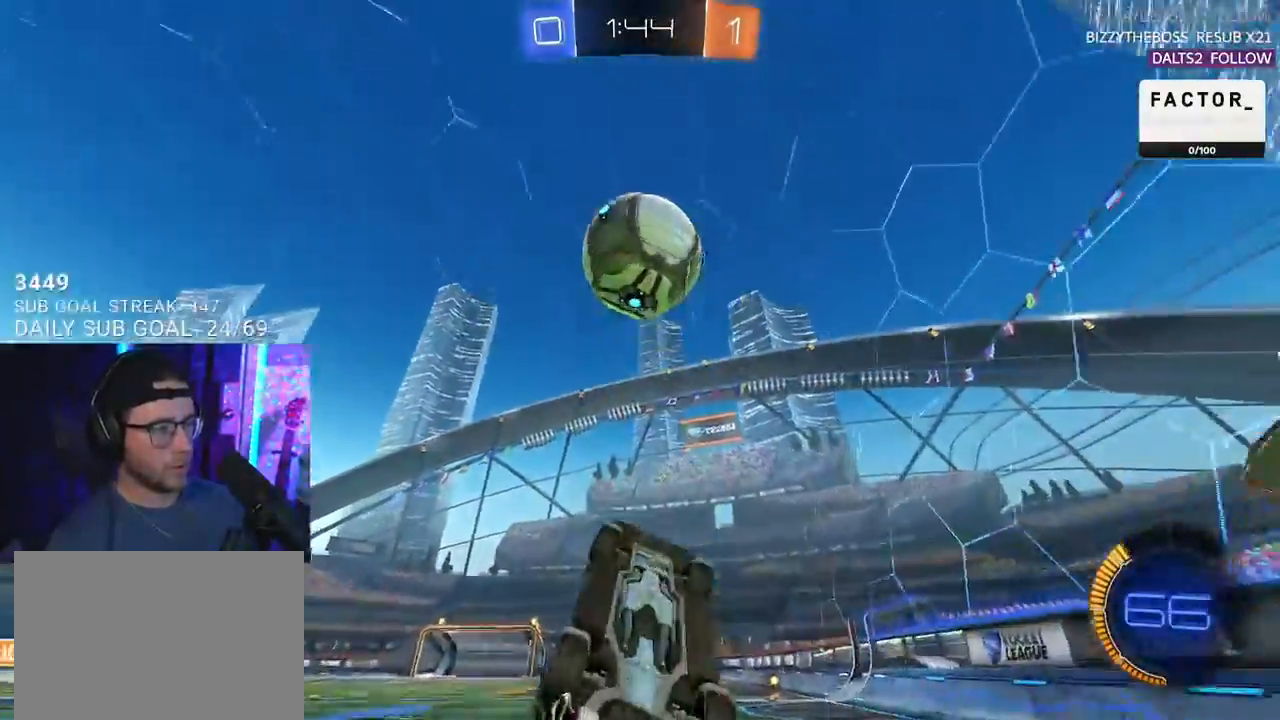
{"buttons": ["R2"], "left_stick": "up", "right_stick": "center", "events": [[117, "left_stick", "left"], [133, "TRIANGLE", "down"], [250, "TRIANGLE", "up"], [317, "left_stick", "up"], [383, "L2", "up"]]}
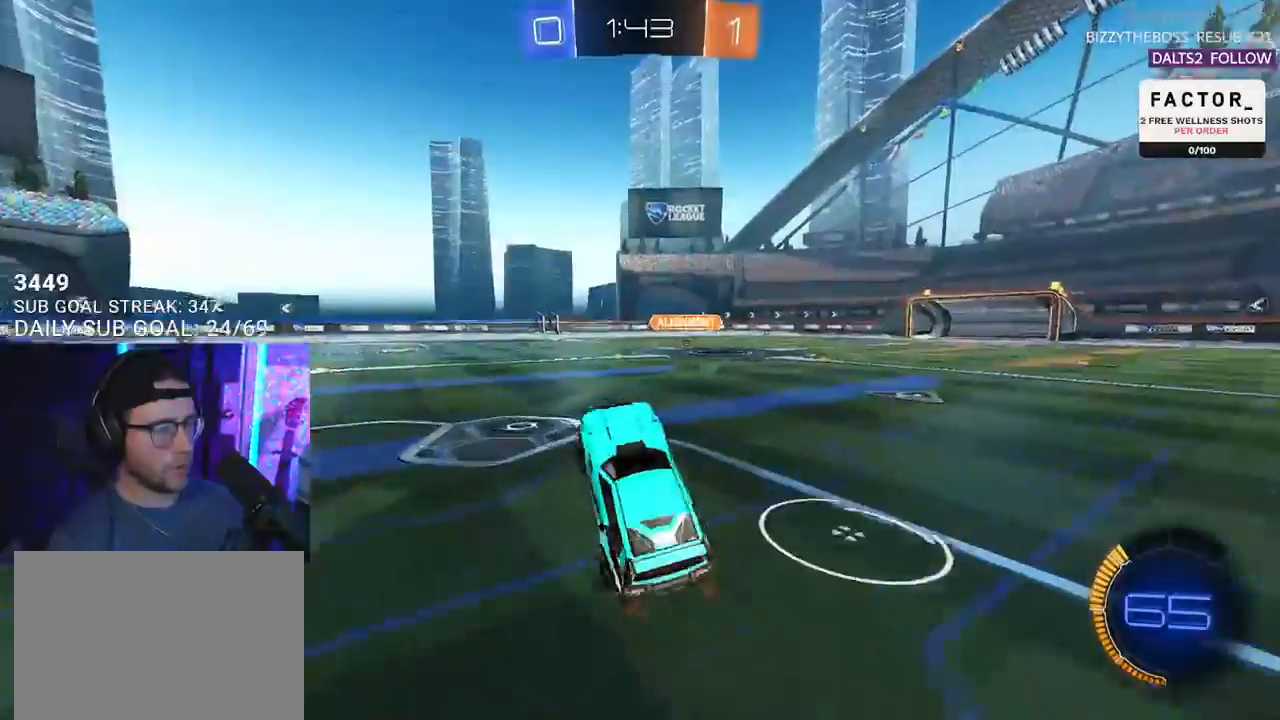
{"buttons": ["R2"], "left_stick": "left", "right_stick": "center", "events": [[83, "left_stick", "center"], [200, "left_stick", "right"], [317, "left_stick", "left"]]}
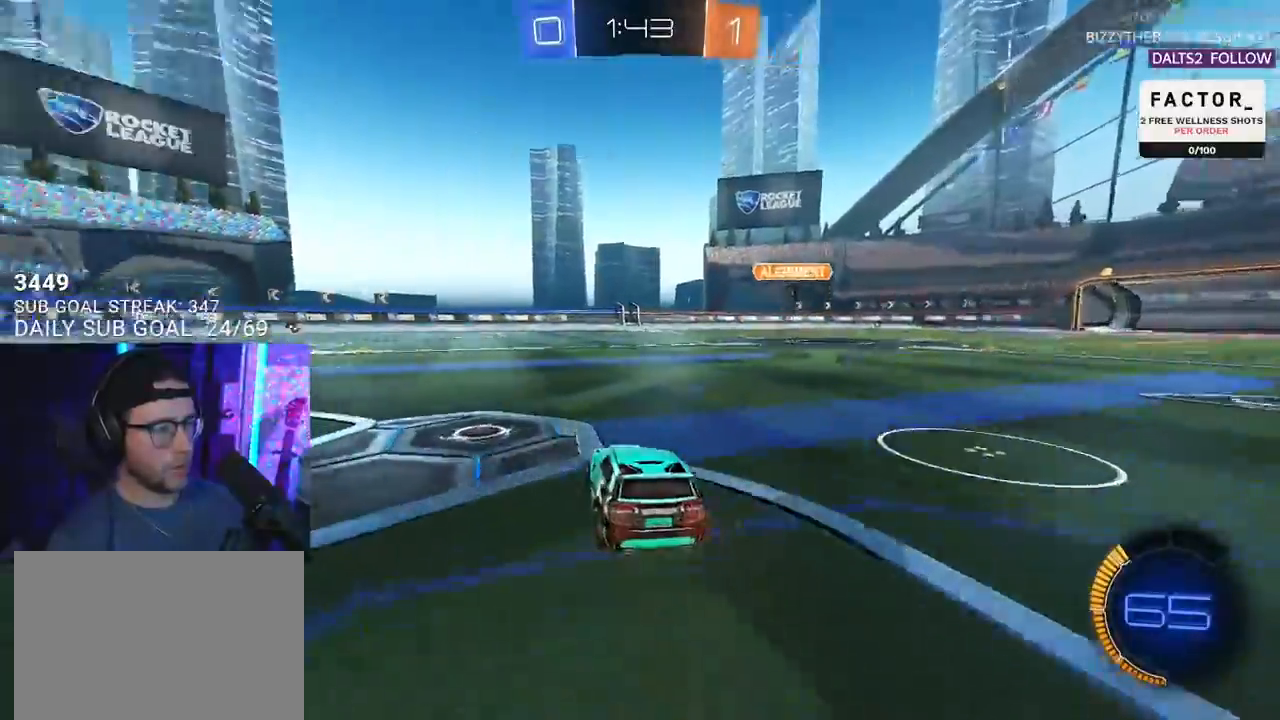
{"buttons": ["CROSS", "L2", "R2"], "left_stick": "up-left", "right_stick": "center", "events": [[167, "left_stick", "center"], [300, "left_stick", "up-right"], [317, "CROSS", "down"], [417, "CROSS", "up"], [467, "CROSS", "down"], [467, "L2", "down"], [467, "left_stick", "up-left"]]}
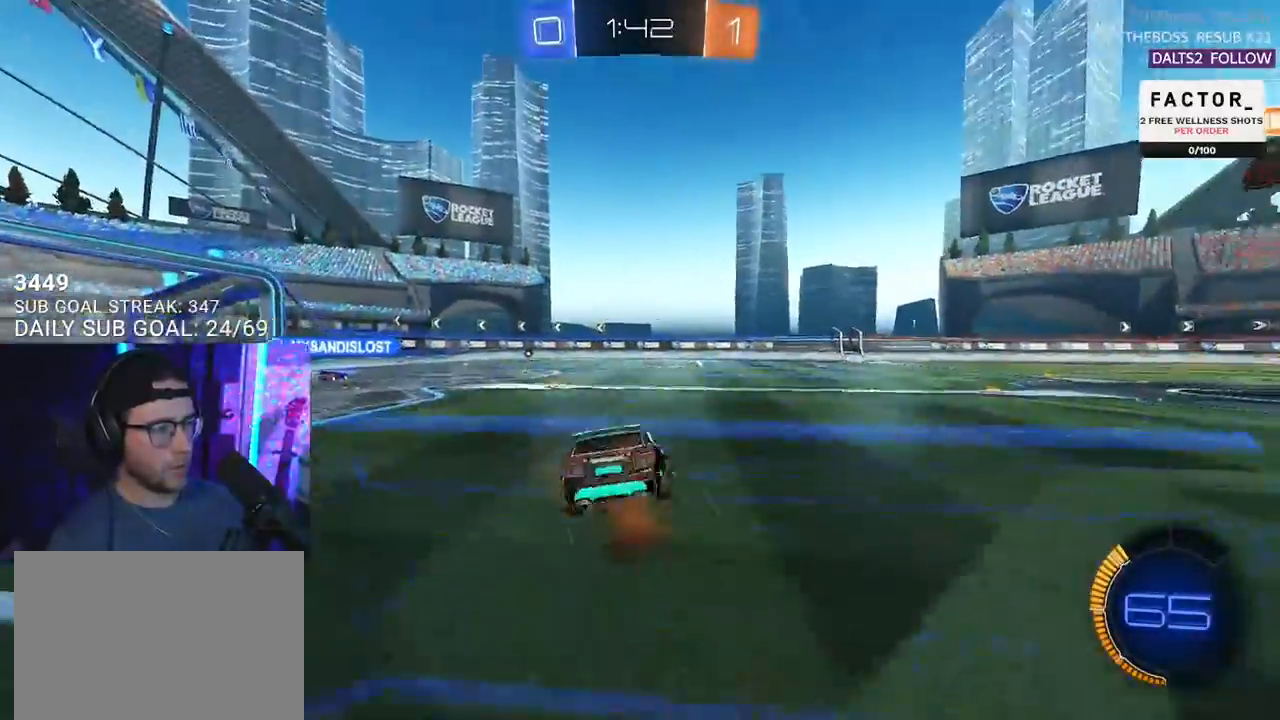
{"buttons": ["L2", "R2"], "left_stick": "down-left", "right_stick": "center", "events": [[50, "L2", "up"], [67, "left_stick", "down"], [117, "CROSS", "up"], [233, "L2", "down"], [250, "left_stick", "down-left"], [350, "TRIANGLE", "down"], [450, "TRIANGLE", "up"]]}
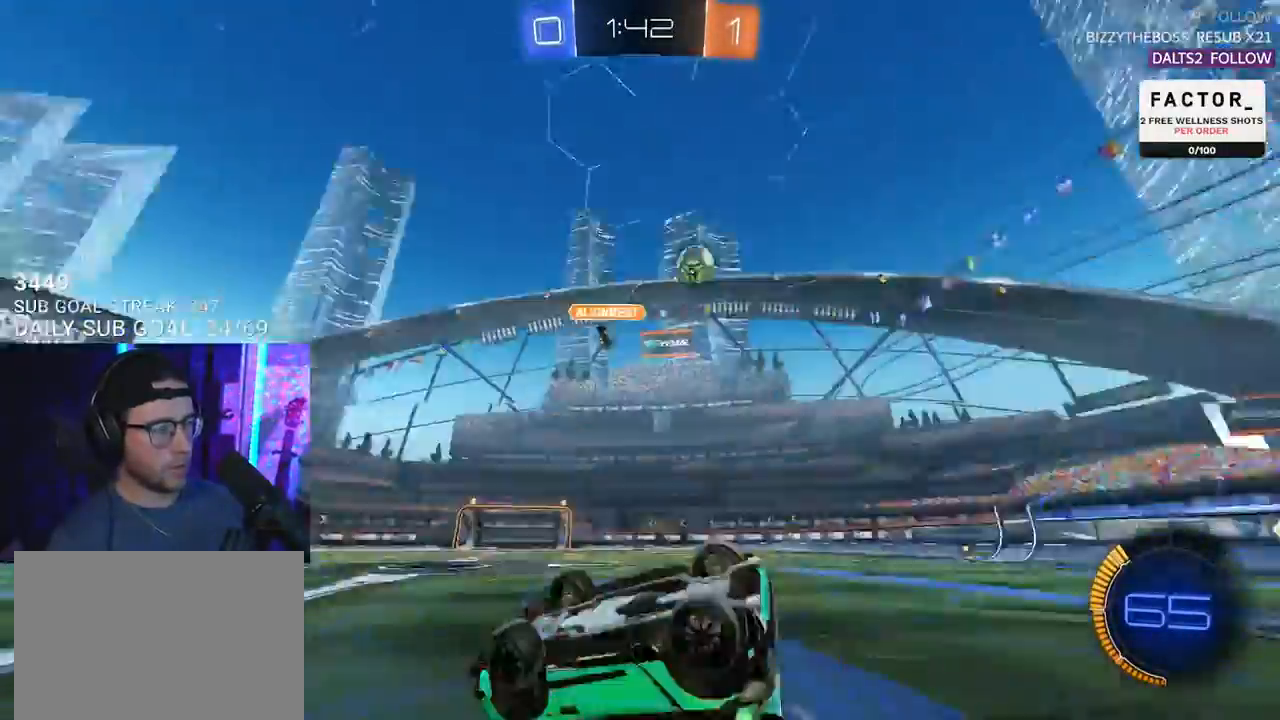
{"buttons": ["R2"], "left_stick": "center", "right_stick": "center", "events": [[50, "R2", "up"], [183, "R2", "down"], [317, "L2", "up"], [367, "left_stick", "center"]]}
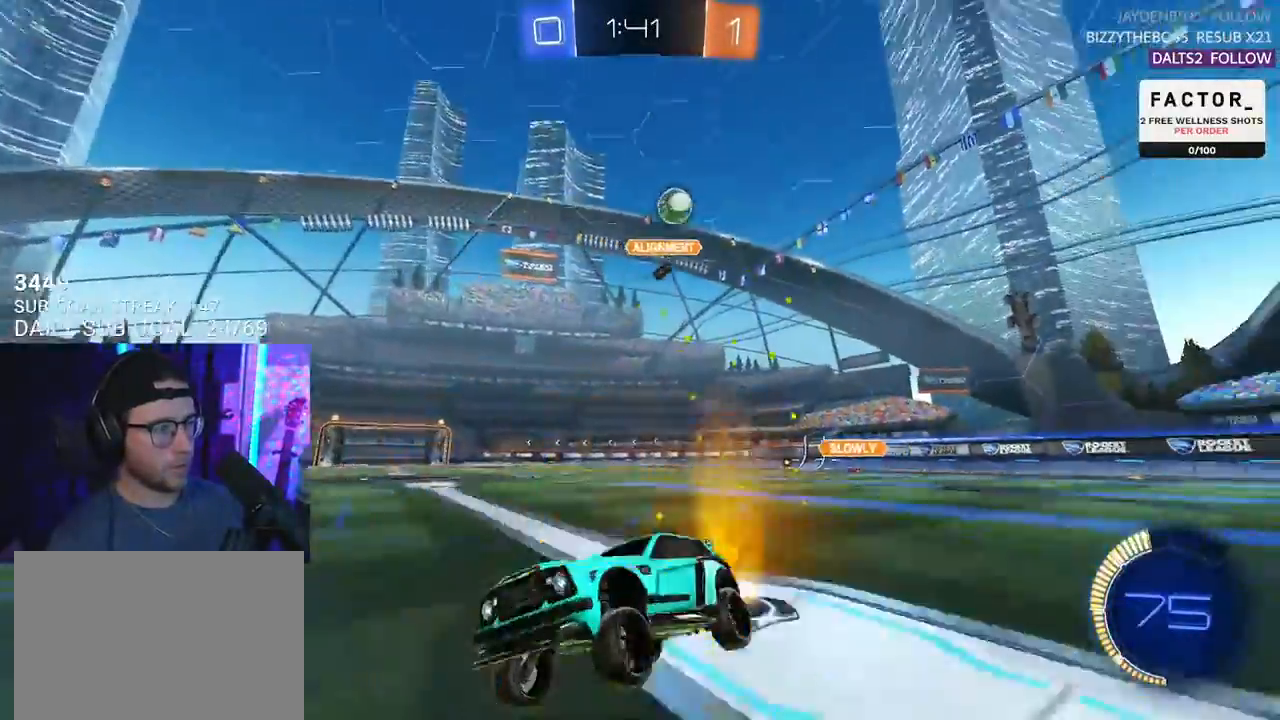
{"buttons": ["R2"], "left_stick": "left", "right_stick": "center", "events": [[50, "left_stick", "down-left"], [333, "left_stick", "center"], [500, "left_stick", "left"]]}
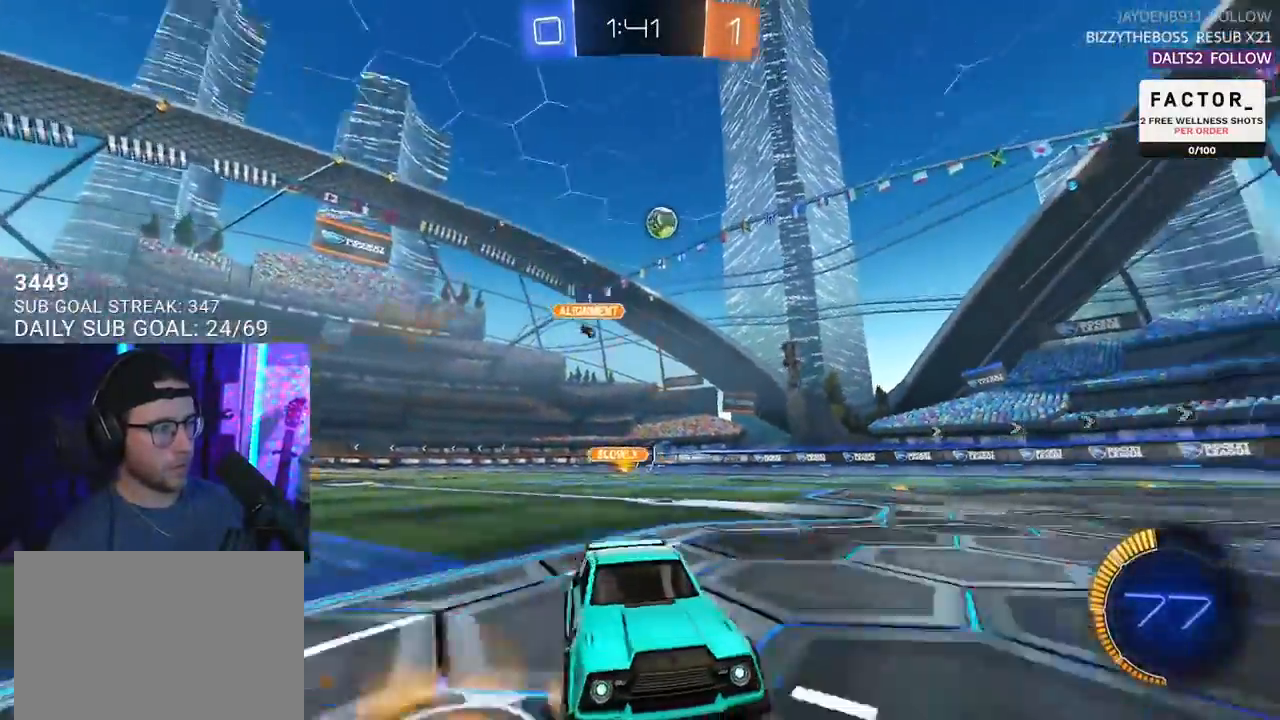
{"buttons": ["R2"], "left_stick": "center", "right_stick": "center", "events": [[433, "left_stick", "center"]]}